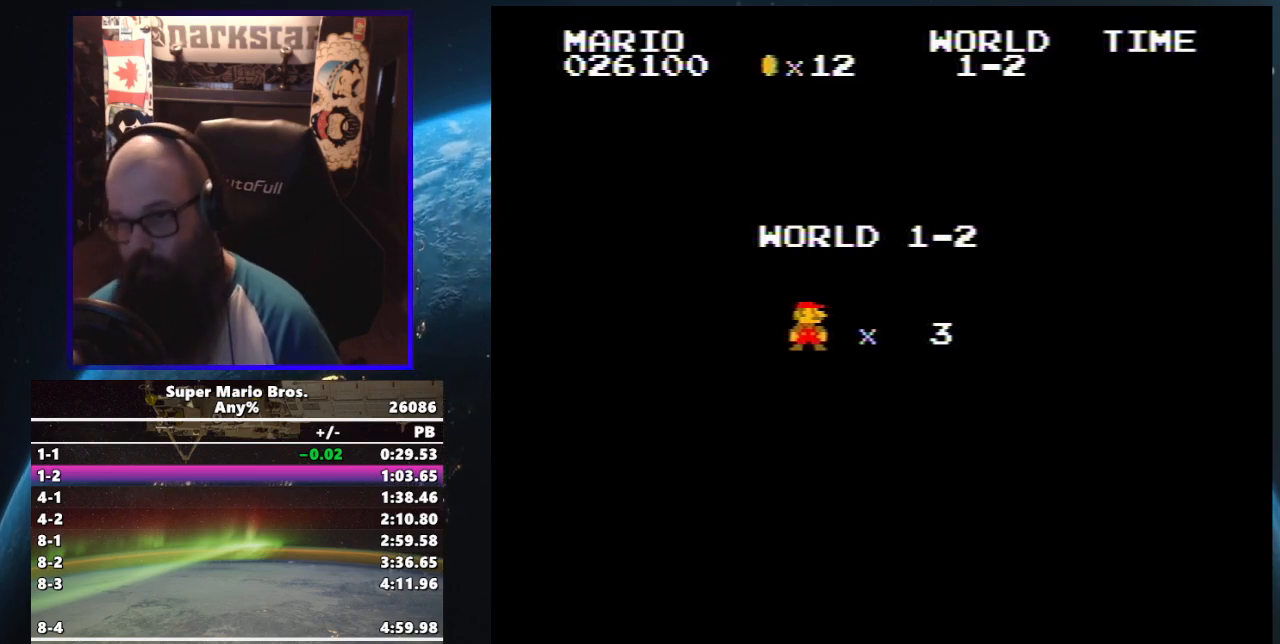
Gameplay with a controller (Nintendo layout); each line is a JSON object with the inputs held at the frame after it. "events" lists button and stick changes between this image and that frame as [ms after this image, input, new state], when the widget could be followed in between. Not read: L3 R3.
{"buttons": ["DPAD_UP", "DPAD_RIGHT"], "events": [[283, "B", "down"], [283, "DPAD_RIGHT", "down"], [283, "DPAD_UP", "down"], [467, "B", "up"]]}
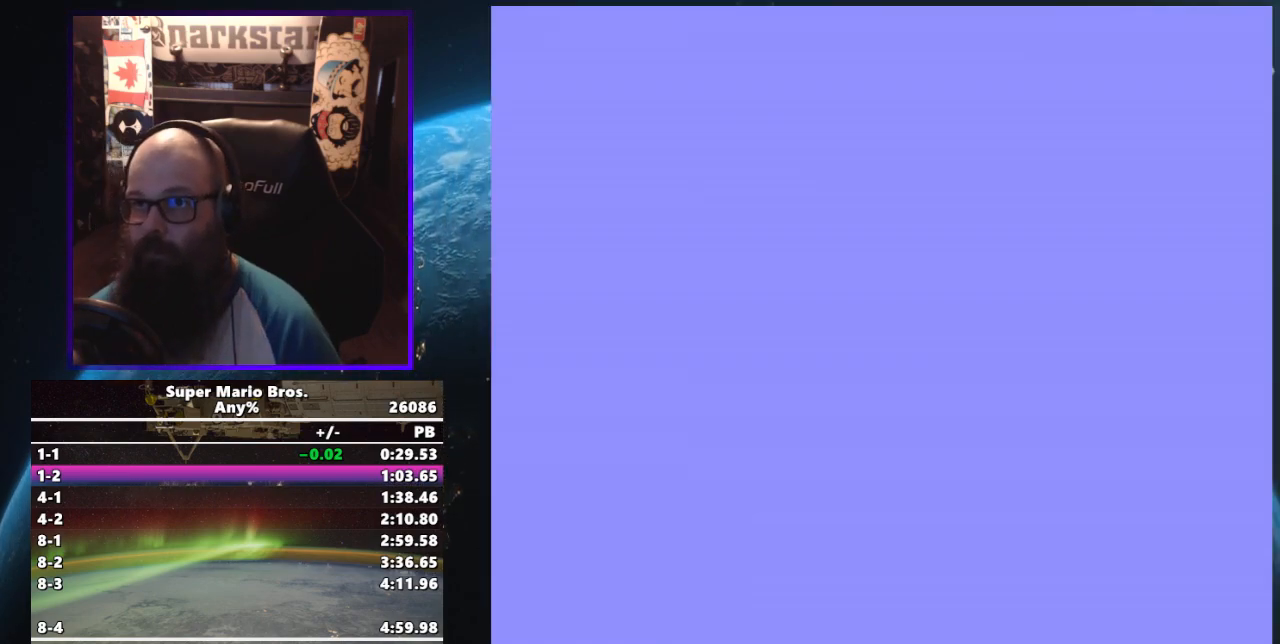
{"buttons": ["B", "DPAD_UP", "DPAD_RIGHT"], "events": [[50, "DPAD_RIGHT", "up"], [50, "DPAD_UP", "up"], [350, "DPAD_UP", "down"], [383, "DPAD_RIGHT", "down"], [433, "B", "down"]]}
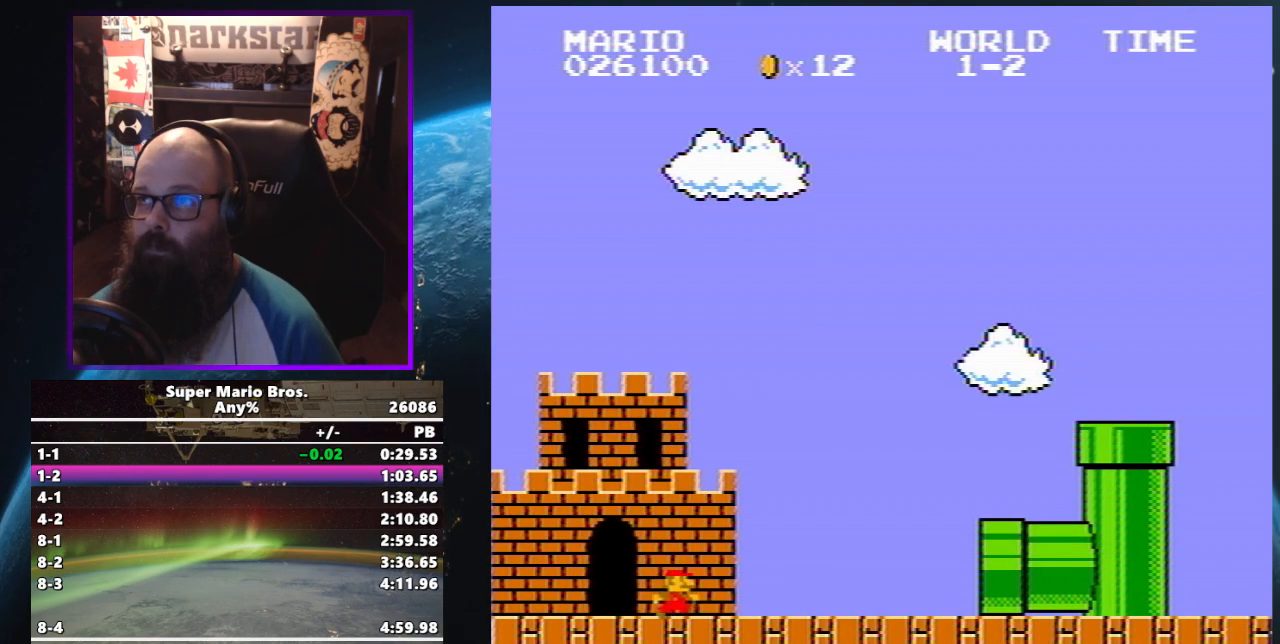
{"buttons": [], "events": [[117, "B", "up"], [150, "DPAD_UP", "up"], [167, "DPAD_RIGHT", "up"]]}
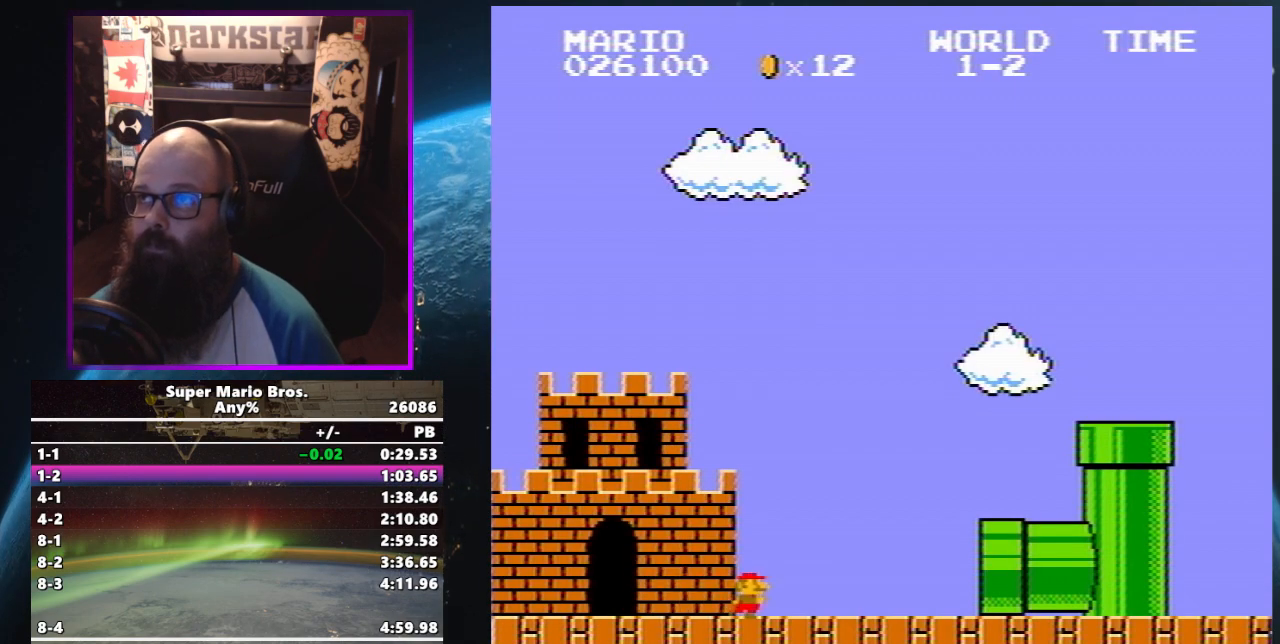
{"buttons": ["B", "DPAD_UP", "DPAD_RIGHT"], "events": [[50, "DPAD_UP", "down"], [83, "DPAD_RIGHT", "down"], [100, "B", "down"], [283, "B", "up"], [450, "B", "down"]]}
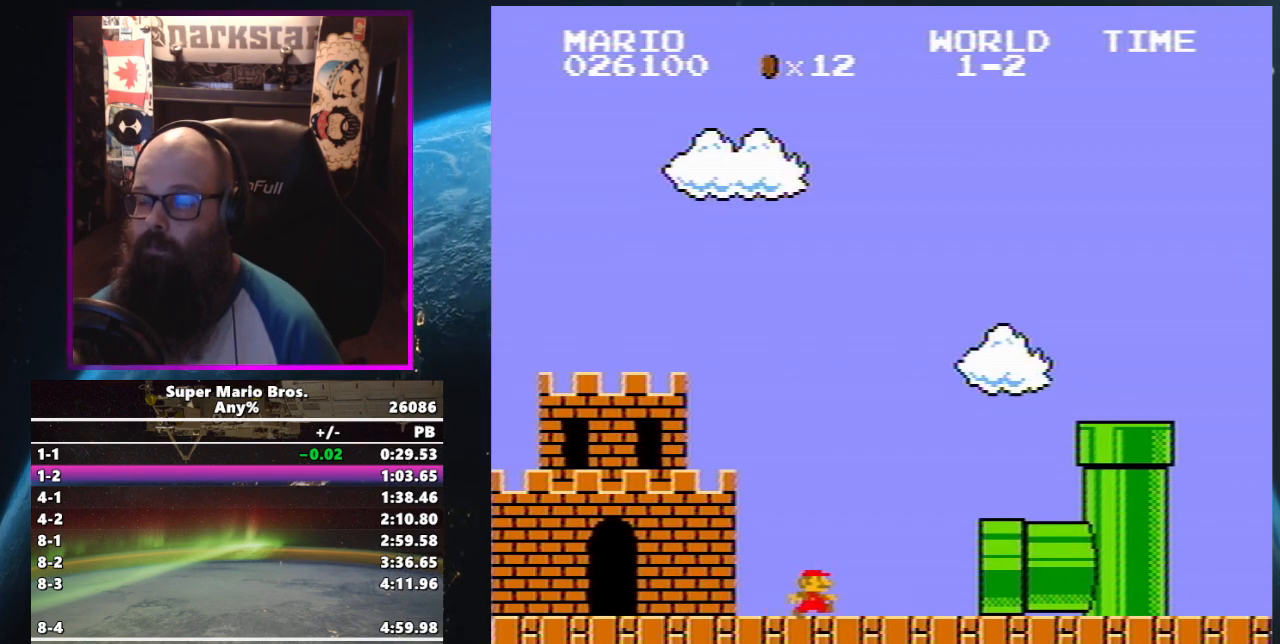
{"buttons": [], "events": [[200, "B", "up"], [317, "DPAD_UP", "up"], [350, "DPAD_RIGHT", "up"]]}
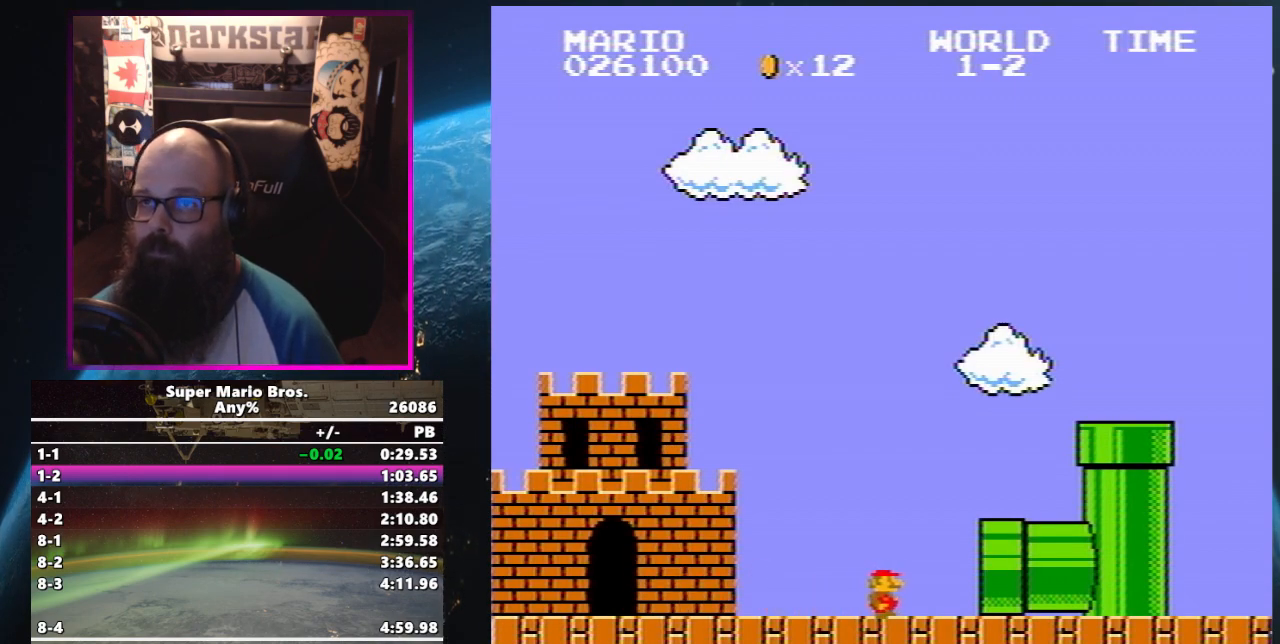
{"buttons": ["B", "DPAD_UP", "DPAD_RIGHT"], "events": [[17, "B", "down"], [100, "DPAD_UP", "down"], [117, "DPAD_RIGHT", "down"]]}
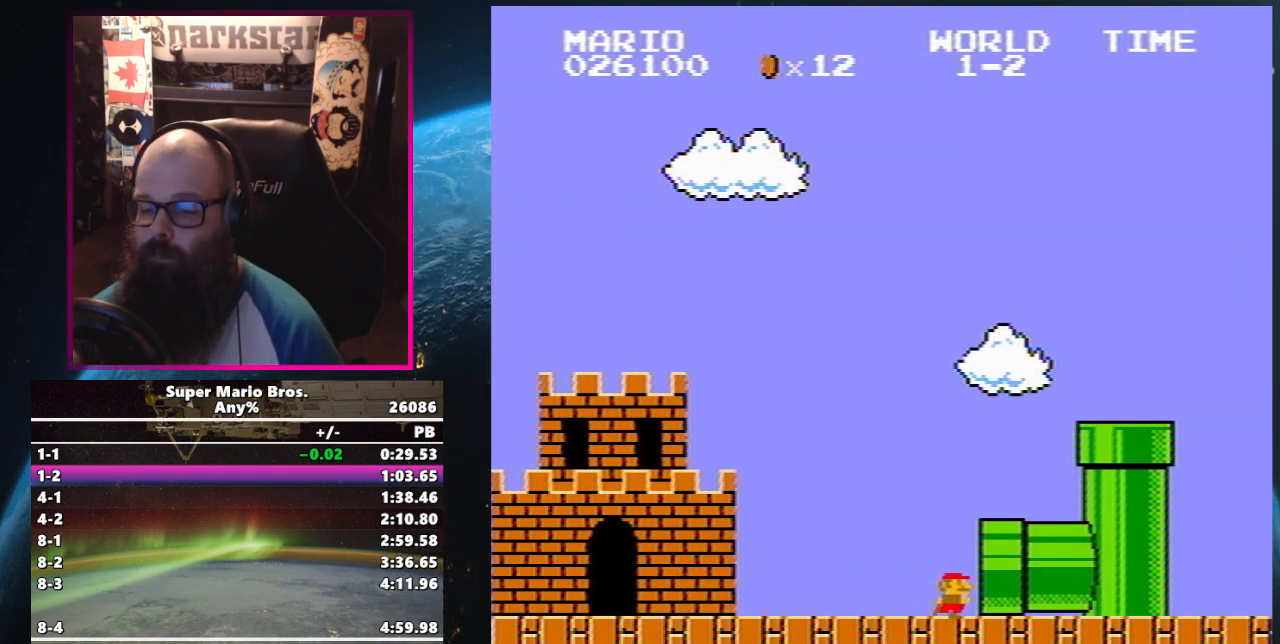
{"buttons": ["B", "DPAD_UP", "DPAD_RIGHT"], "events": []}
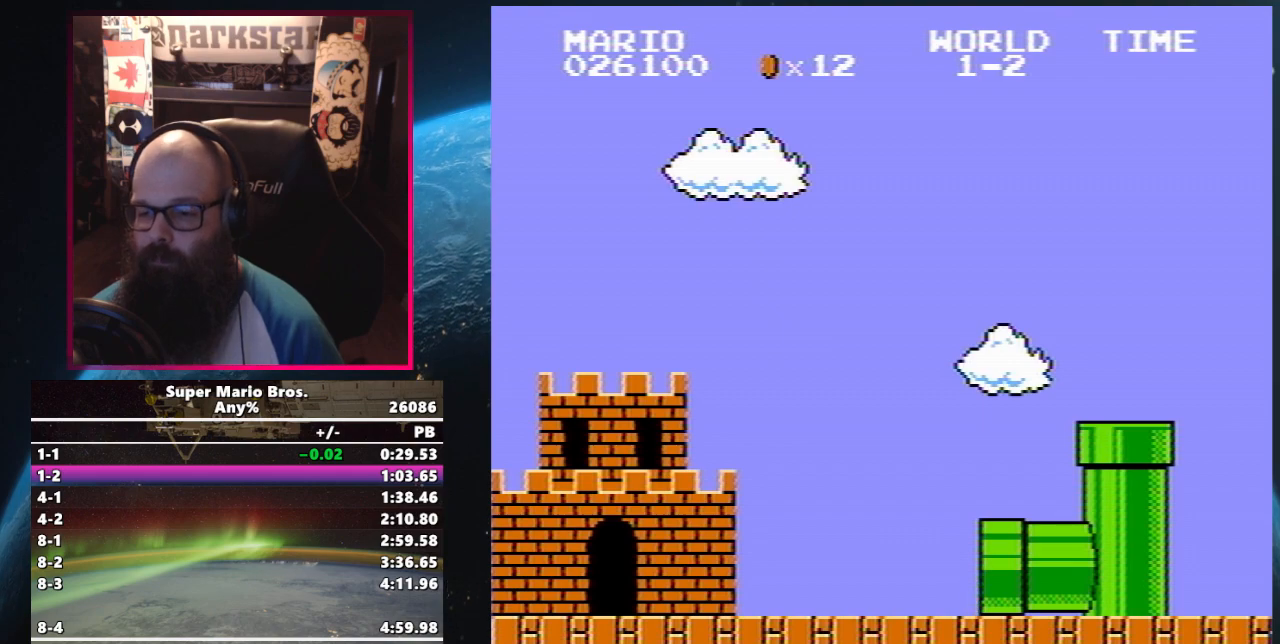
{"buttons": [], "events": [[100, "B", "up"], [133, "DPAD_RIGHT", "up"], [133, "DPAD_UP", "up"]]}
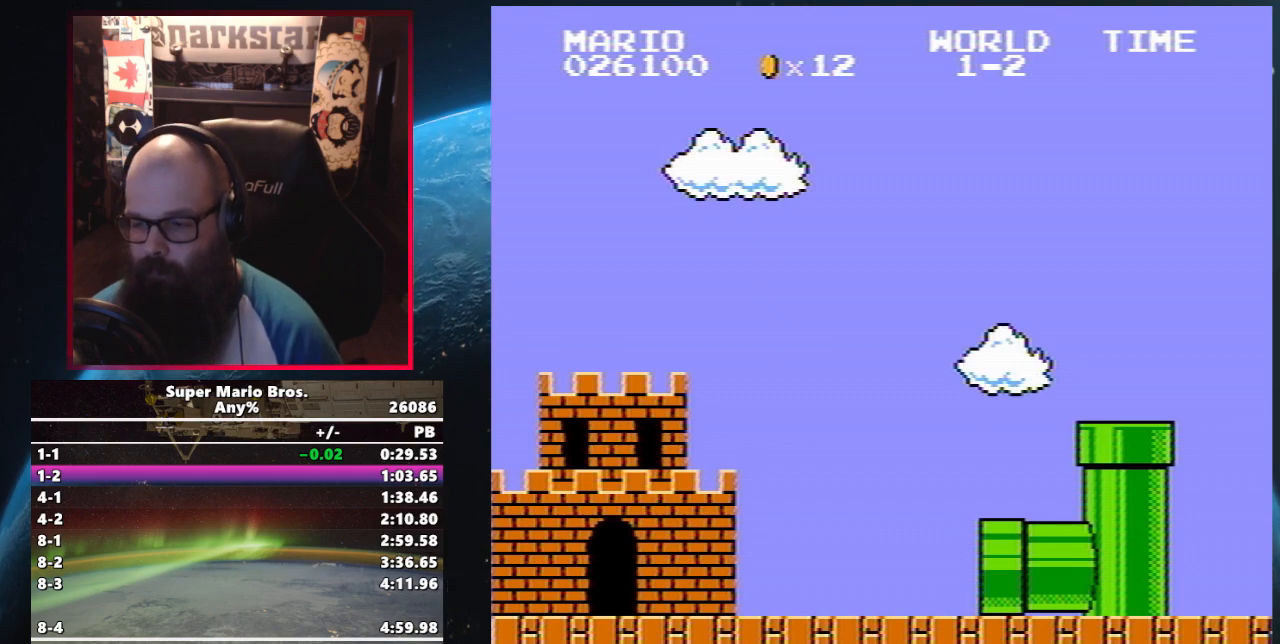
{"buttons": ["B", "DPAD_UP", "DPAD_RIGHT"], "events": [[33, "DPAD_UP", "down"], [150, "B", "down"], [167, "DPAD_RIGHT", "down"]]}
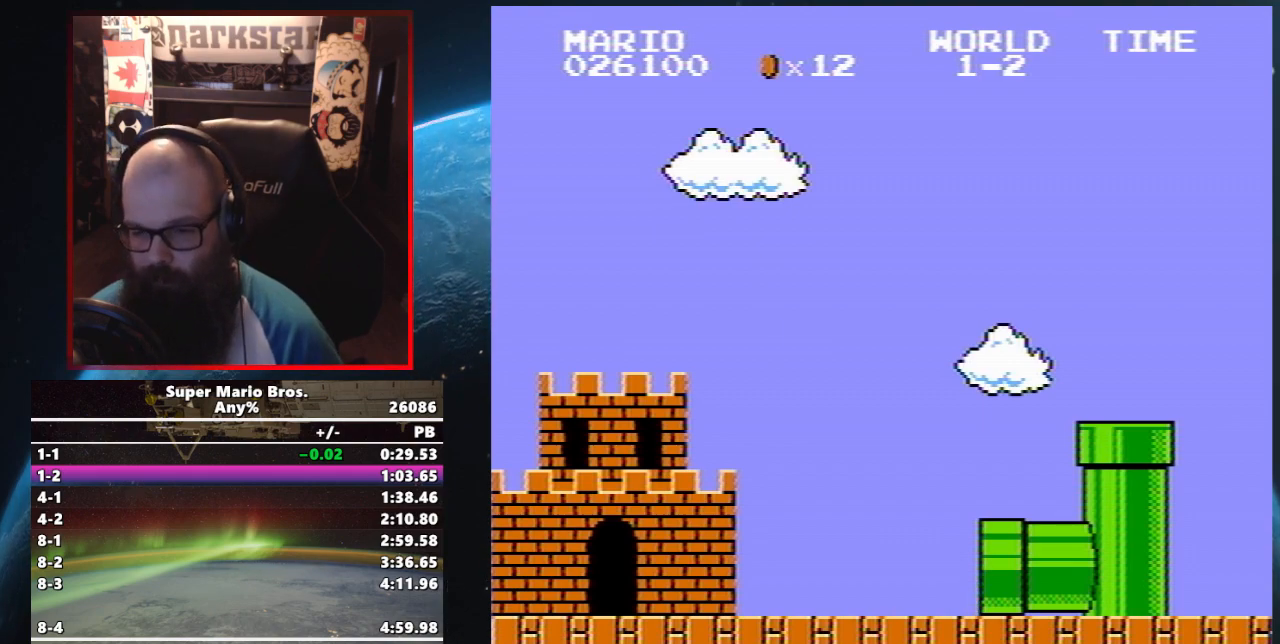
{"buttons": ["B", "DPAD_UP", "DPAD_RIGHT"], "events": []}
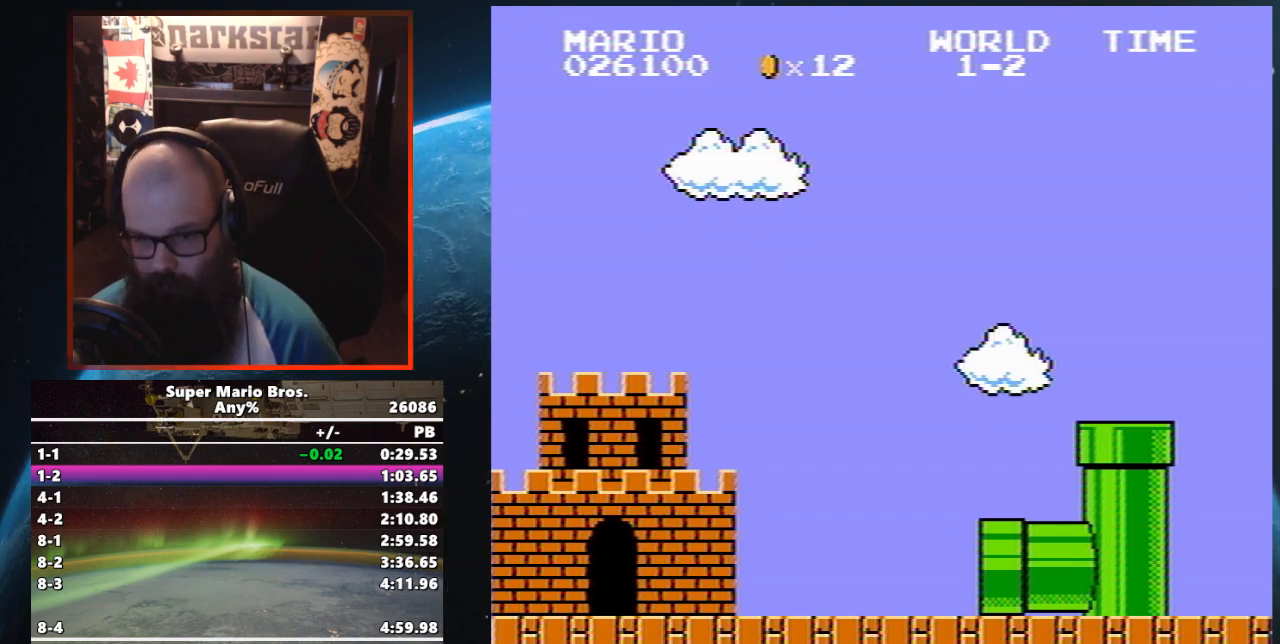
{"buttons": ["B", "DPAD_UP", "DPAD_RIGHT"], "events": []}
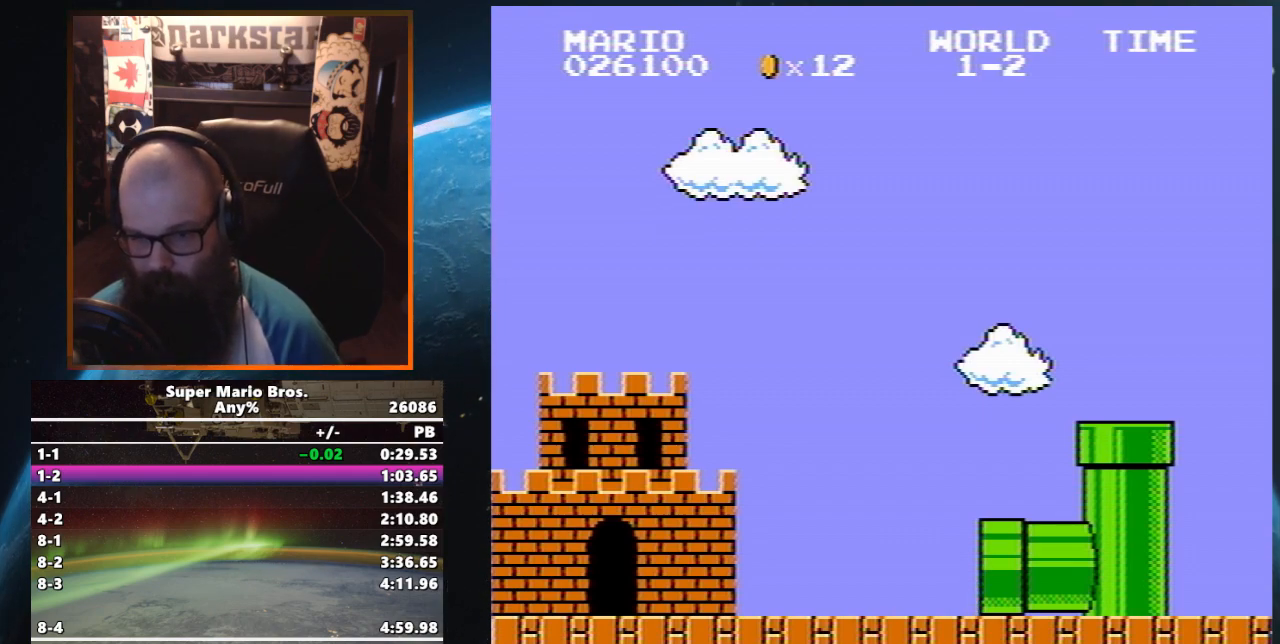
{"buttons": ["B", "DPAD_UP", "DPAD_RIGHT"], "events": []}
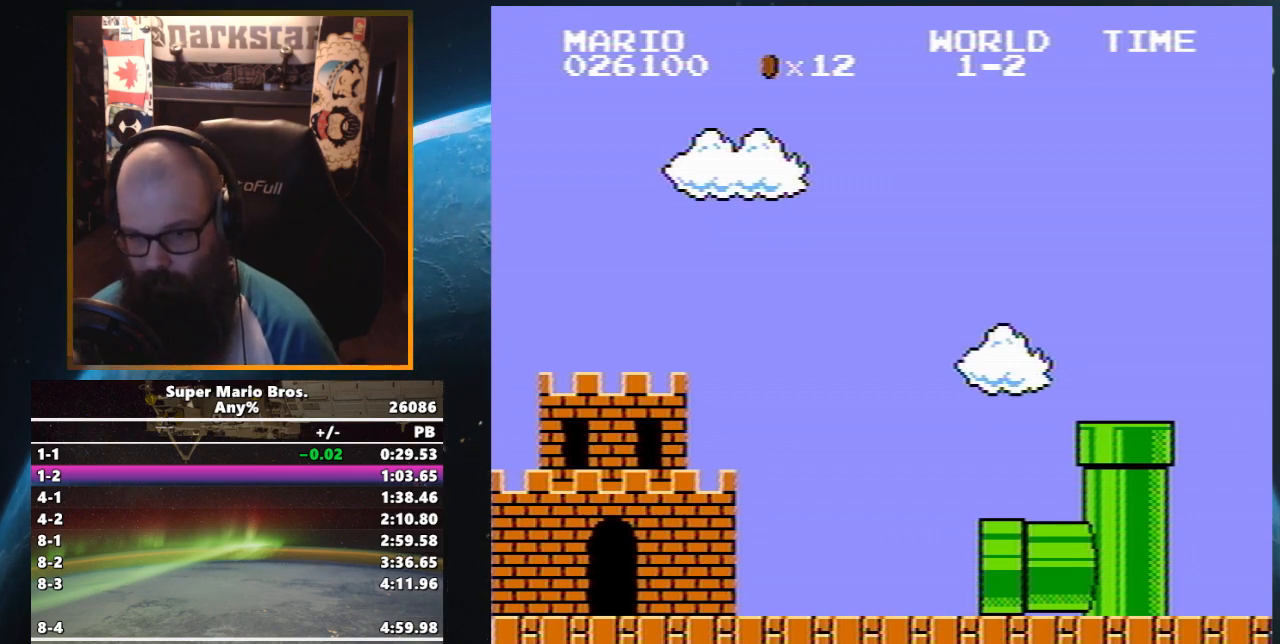
{"buttons": ["B", "DPAD_UP", "DPAD_RIGHT"], "events": []}
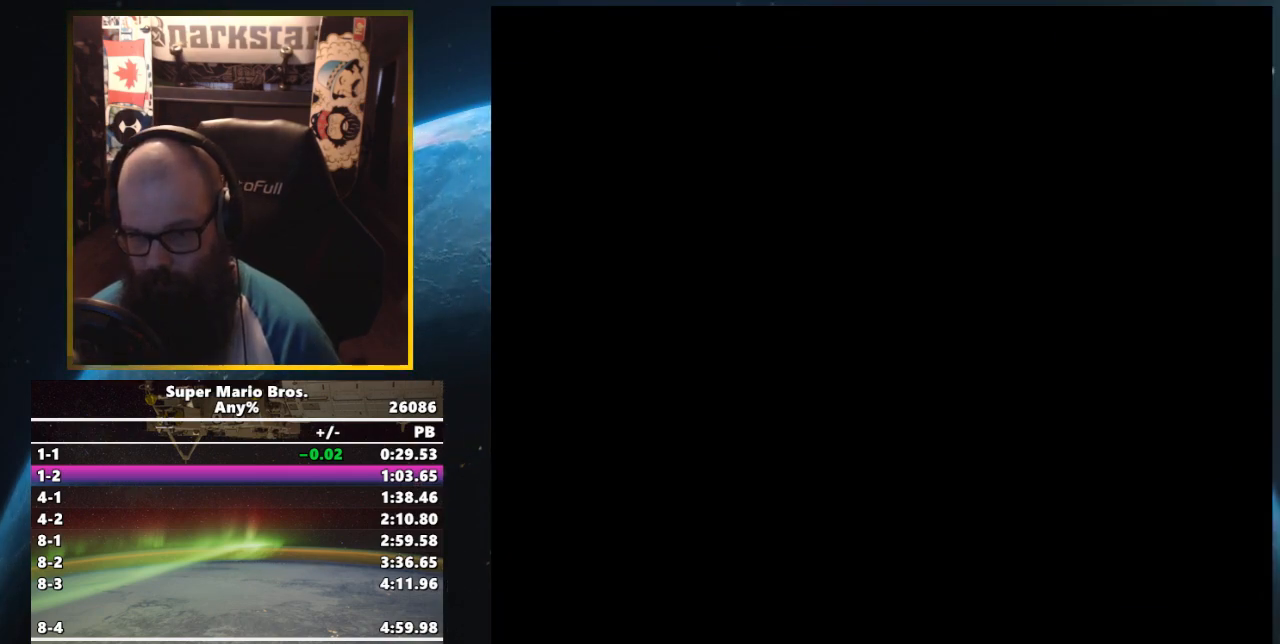
{"buttons": ["B", "DPAD_UP", "DPAD_RIGHT"], "events": []}
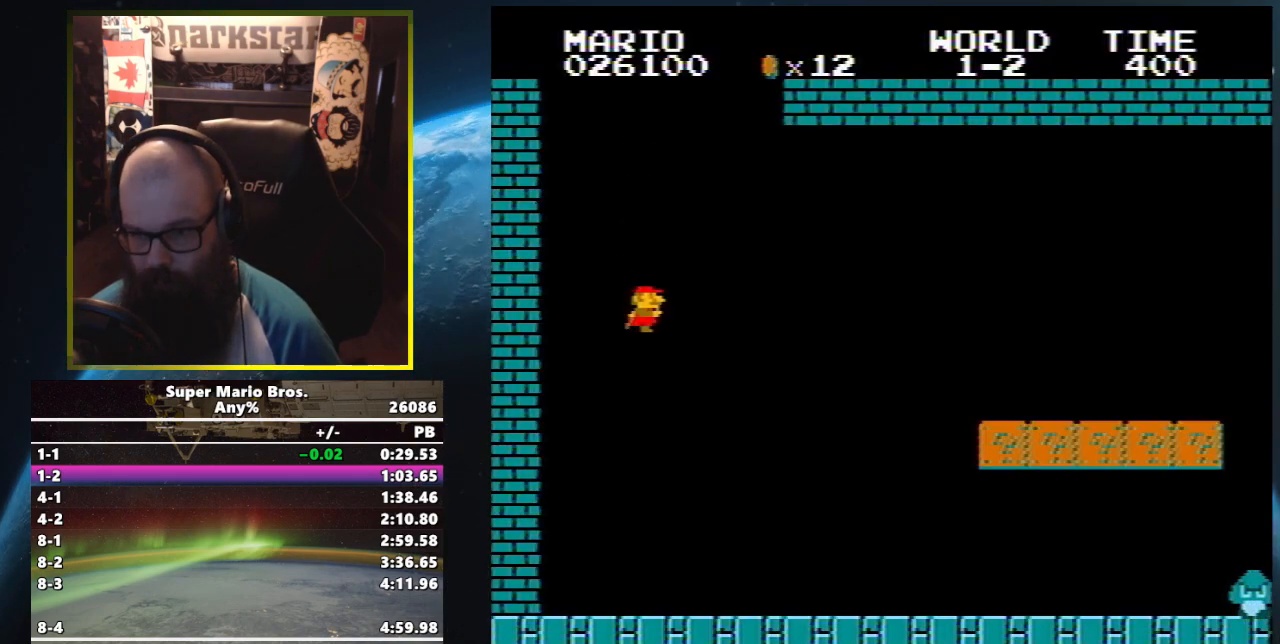
{"buttons": ["B", "DPAD_UP", "DPAD_RIGHT"], "events": []}
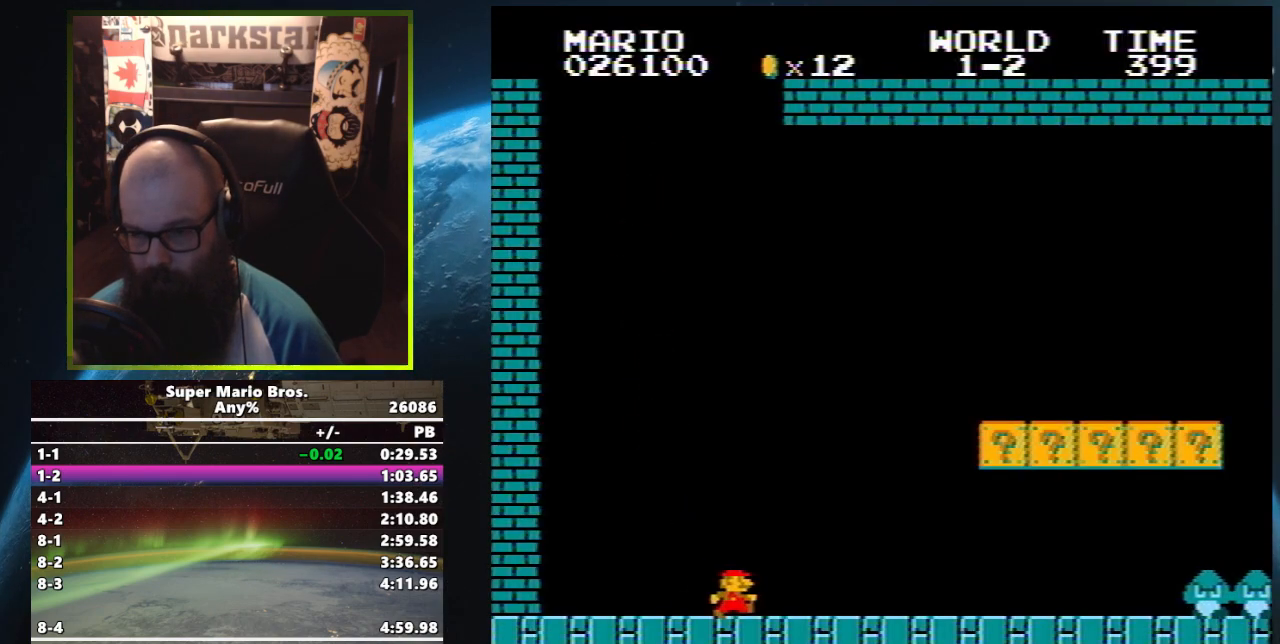
{"buttons": ["A", "B", "DPAD_UP", "DPAD_RIGHT"], "events": [[200, "A", "down"]]}
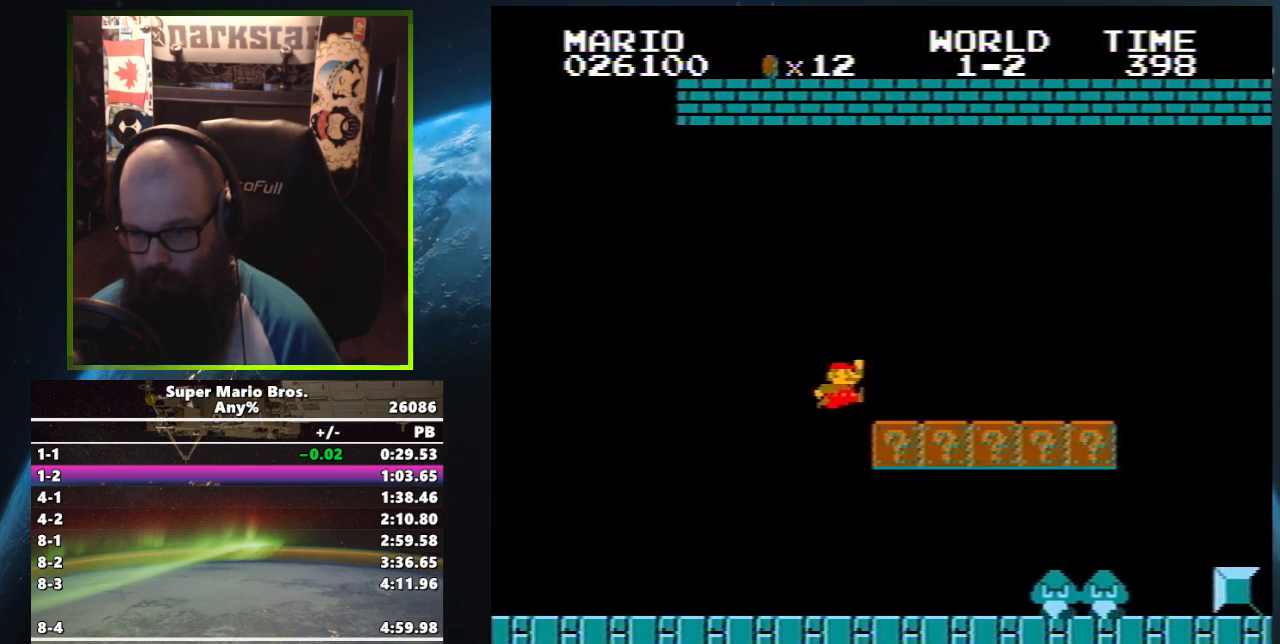
{"buttons": ["B", "DPAD_UP", "DPAD_RIGHT"], "events": [[83, "A", "up"]]}
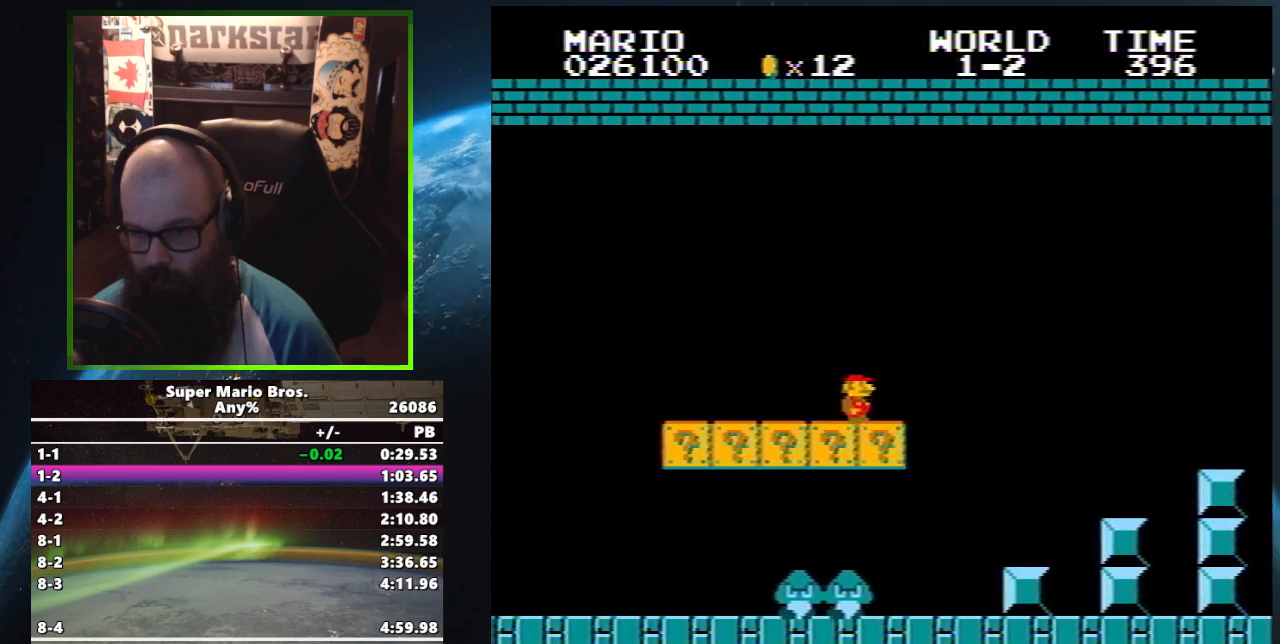
{"buttons": ["A", "B", "DPAD_UP", "DPAD_RIGHT"], "events": [[83, "A", "down"], [100, "B", "up"], [183, "B", "down"]]}
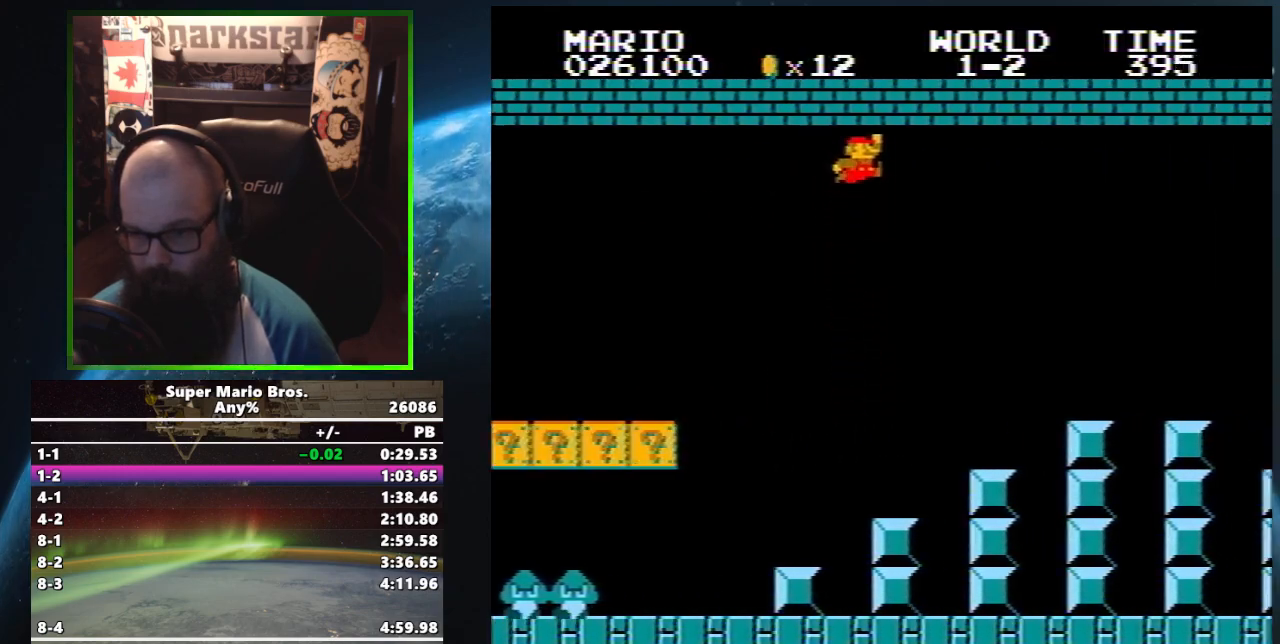
{"buttons": ["B", "DPAD_UP", "DPAD_RIGHT"], "events": [[50, "A", "up"]]}
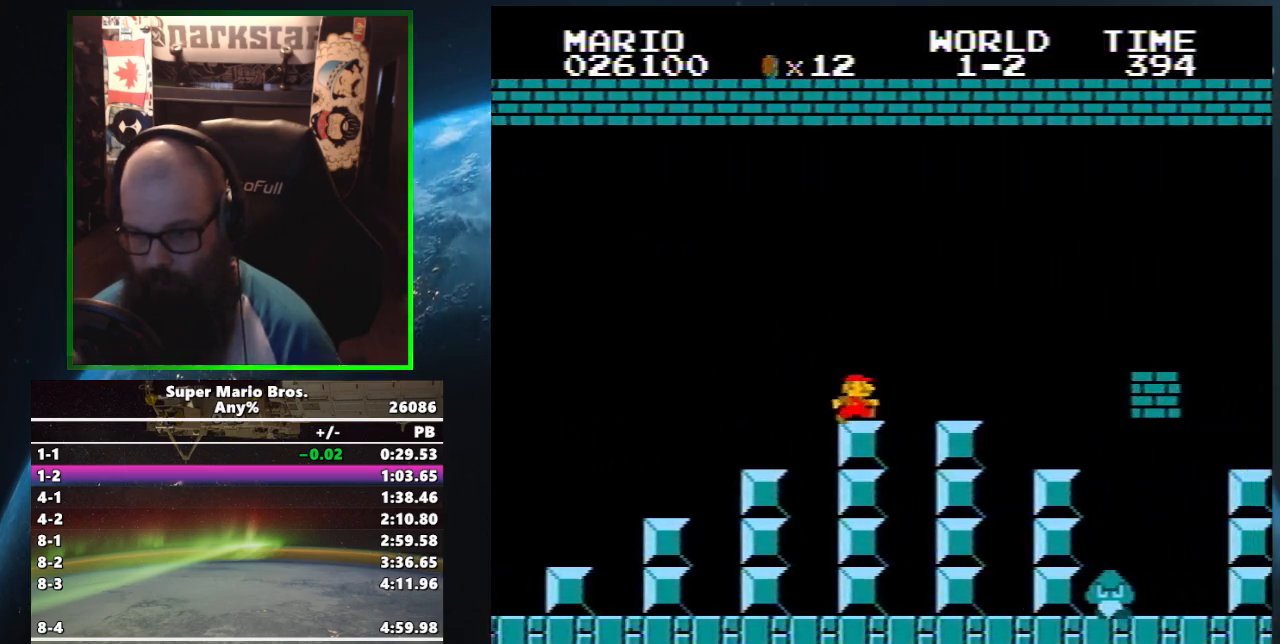
{"buttons": ["A", "B", "DPAD_UP", "DPAD_RIGHT"], "events": [[67, "A", "down"]]}
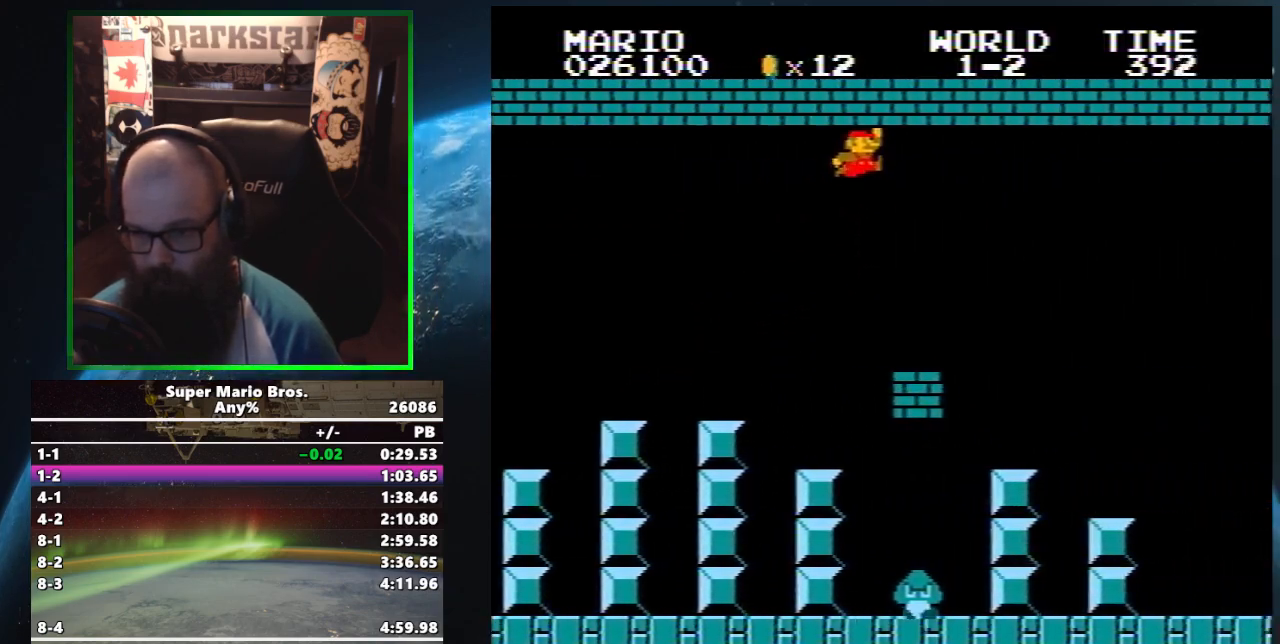
{"buttons": ["B", "DPAD_UP", "DPAD_RIGHT"], "events": [[17, "A", "up"]]}
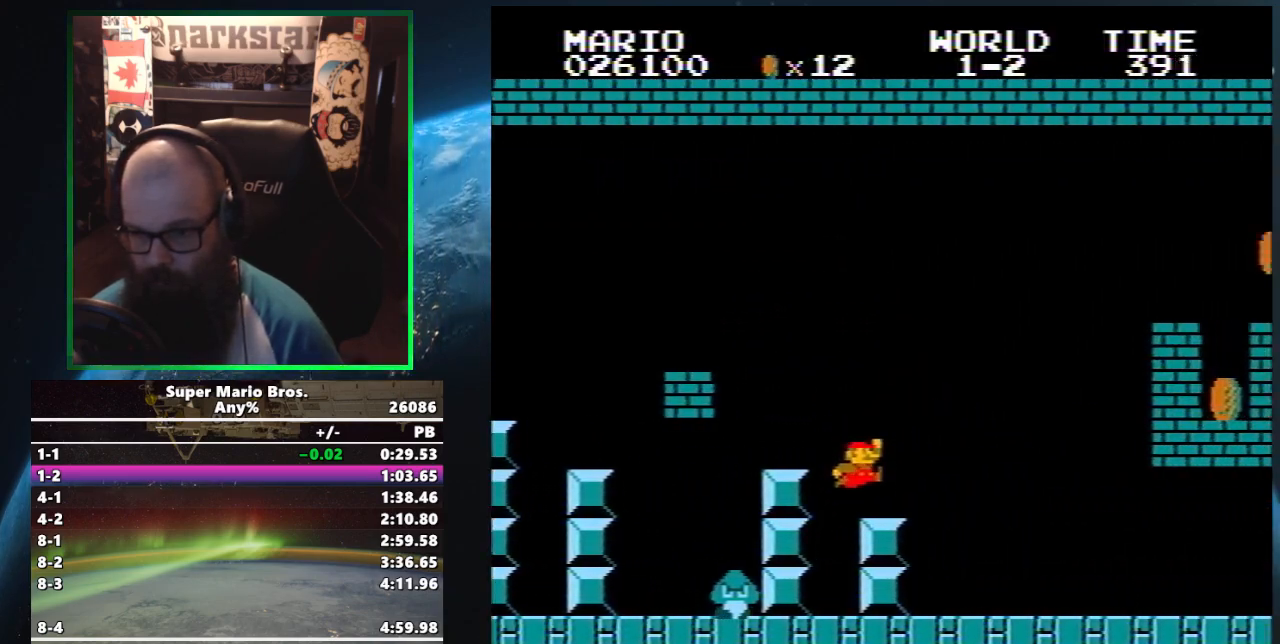
{"buttons": ["A", "B", "DPAD_UP", "DPAD_RIGHT"], "events": [[100, "A", "down"]]}
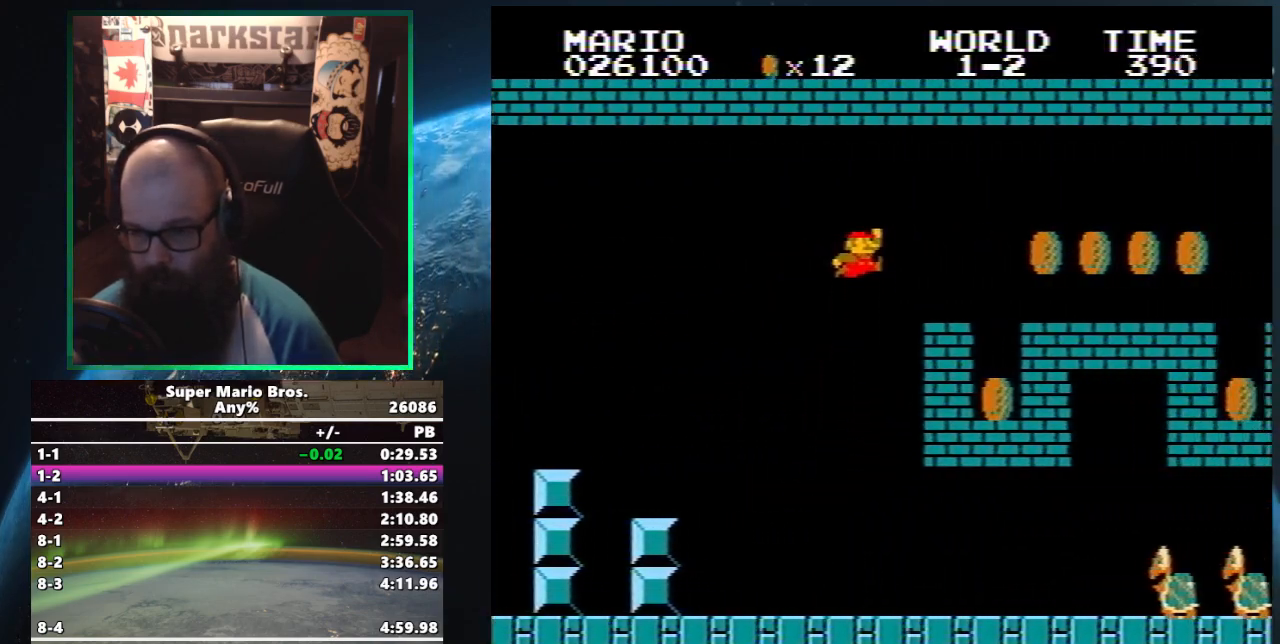
{"buttons": ["B", "DPAD_UP", "DPAD_RIGHT"], "events": [[117, "A", "up"]]}
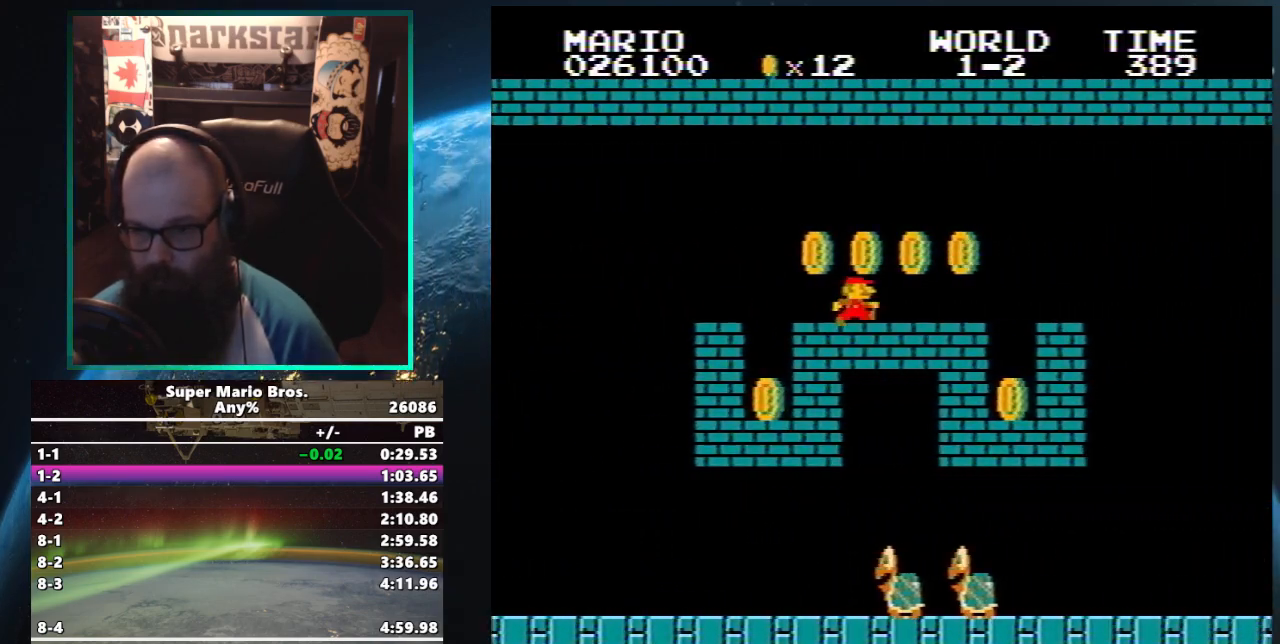
{"buttons": ["B", "DPAD_UP", "DPAD_RIGHT"], "events": []}
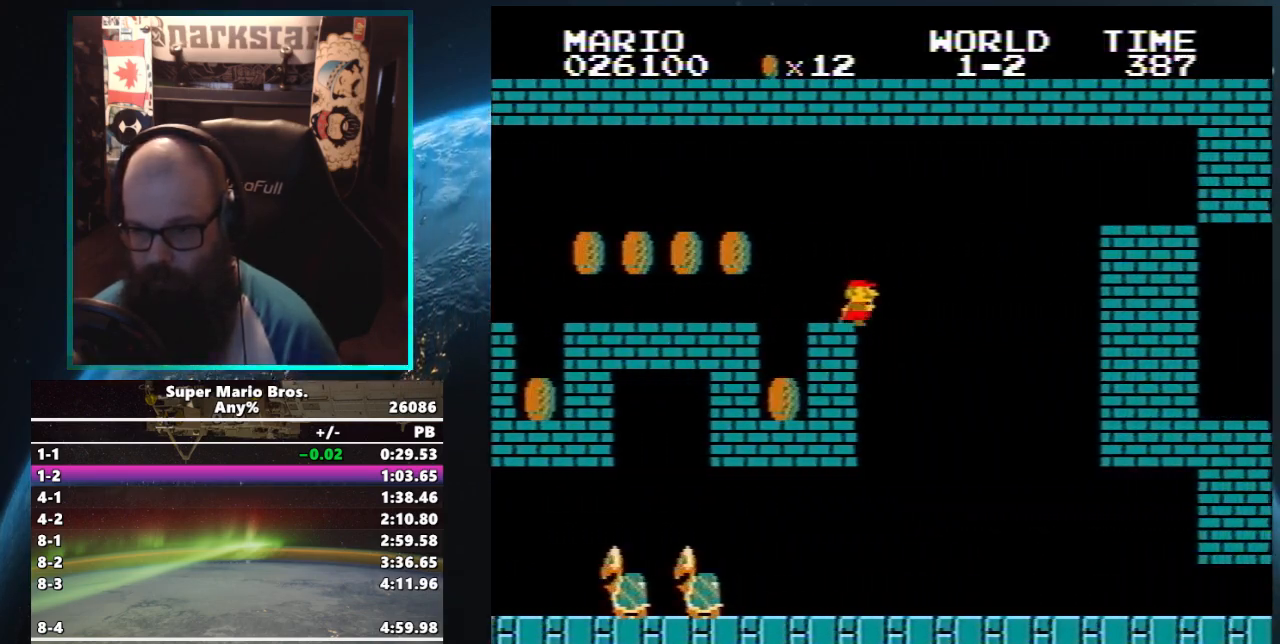
{"buttons": ["B", "DPAD_UP", "DPAD_RIGHT"], "events": []}
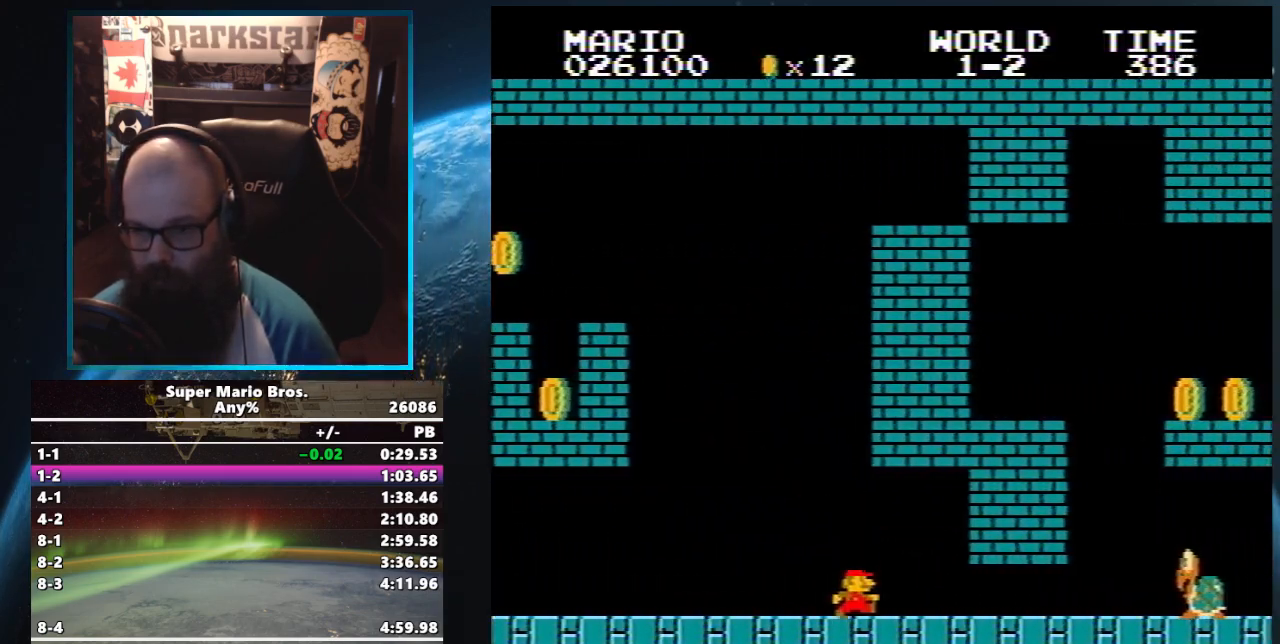
{"buttons": ["DPAD_UP", "DPAD_RIGHT"], "events": [[467, "A", "down"], [467, "B", "up"], [500, "A", "up"]]}
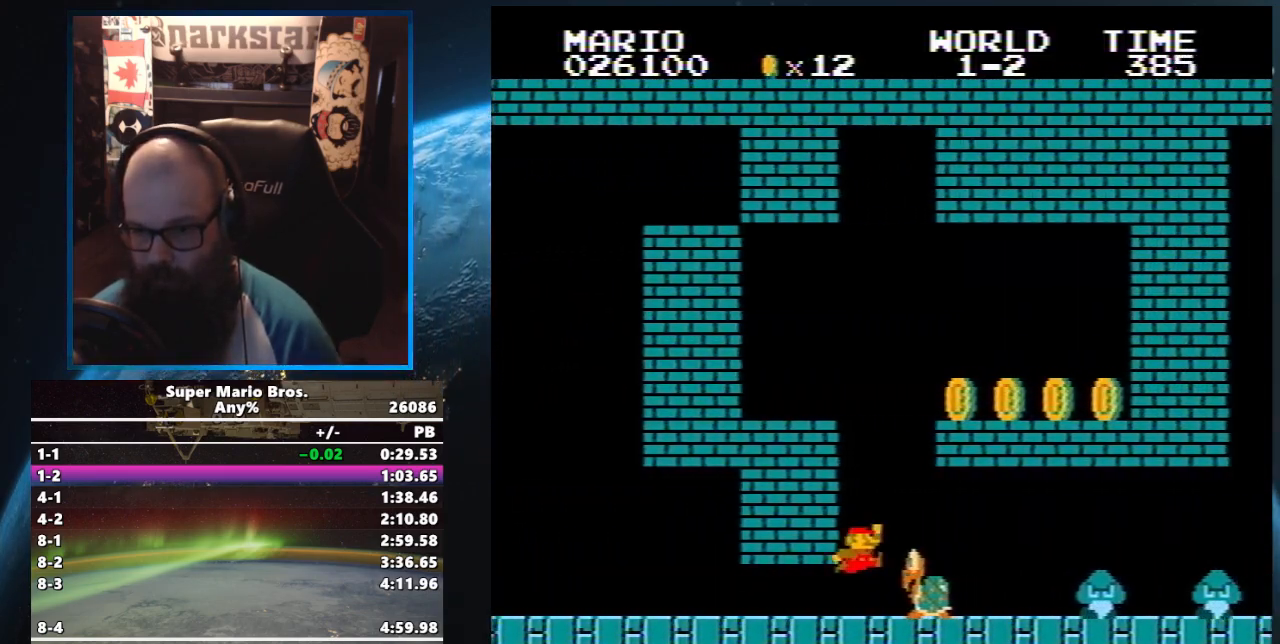
{"buttons": ["DPAD_UP", "DPAD_RIGHT"], "events": [[300, "B", "down"], [350, "A", "down"], [350, "B", "up"], [367, "A", "up"]]}
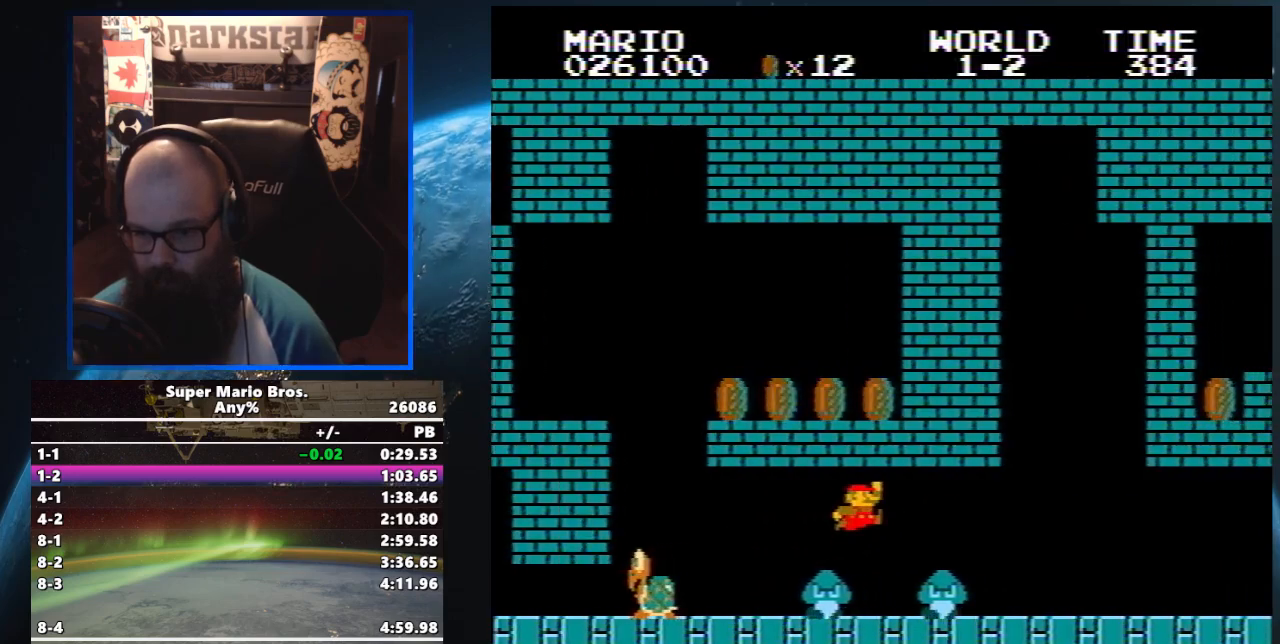
{"buttons": ["B", "DPAD_UP", "DPAD_RIGHT"], "events": [[67, "B", "down"]]}
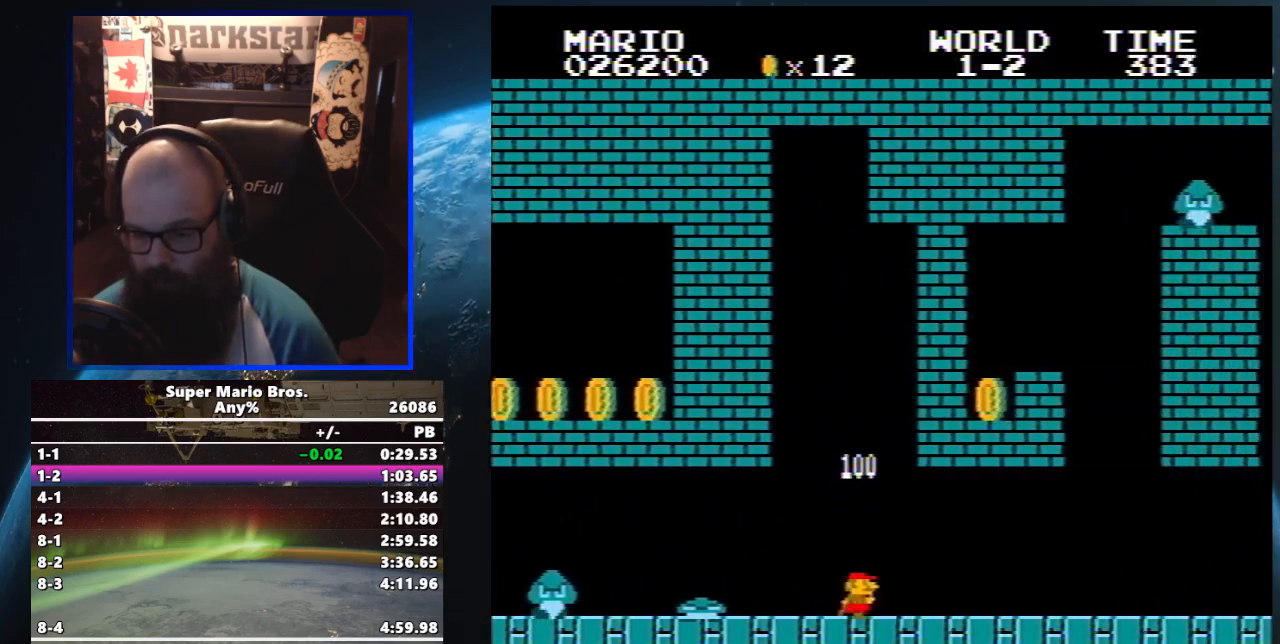
{"buttons": ["B", "DPAD_UP", "DPAD_RIGHT"], "events": []}